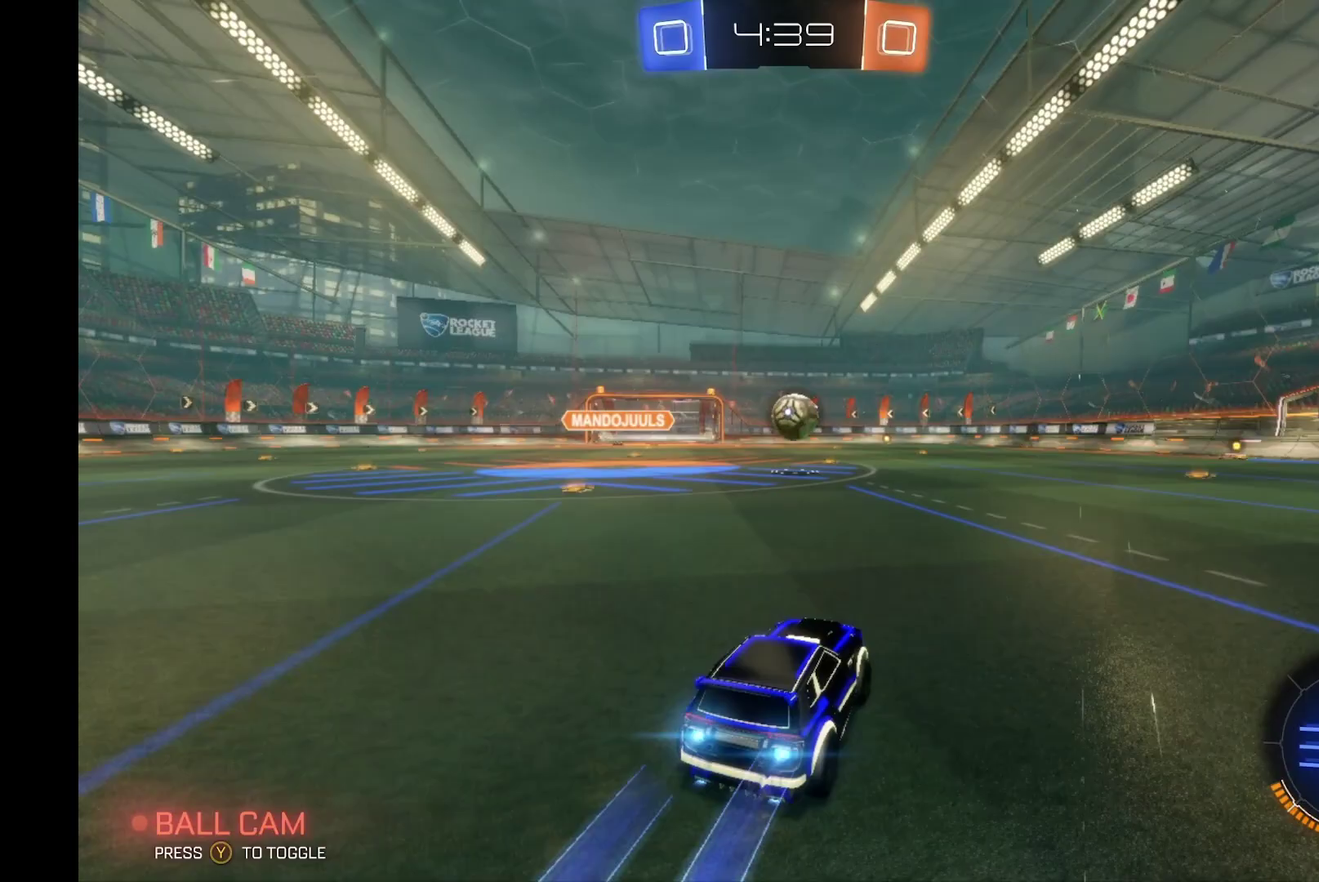
Gameplay with a controller (Xbox layout); each line is a JSON object with the inputs held at the frame after it. "events" lists button and stick changes between this image and that frame as [ms after this image, input, new state], when the widget could be followed in between. Not read: L3 R3.
{"buttons": ["R2"], "left_stick": "right", "events": [[200, "B", "up"], [333, "left_stick", "right"], [433, "left_stick", "center"], [500, "left_stick", "right"]]}
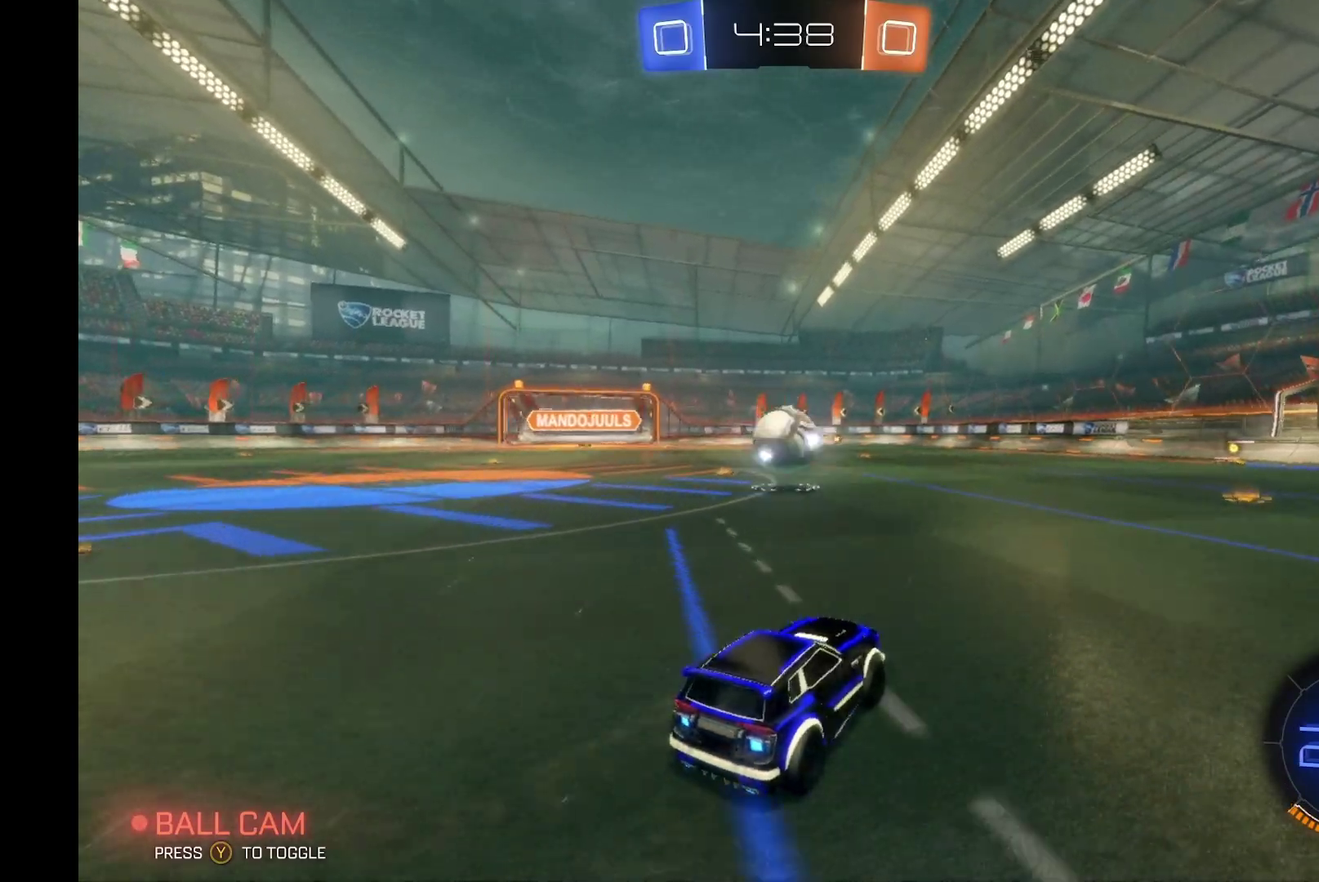
{"buttons": ["X", "R2"], "left_stick": "left", "events": [[200, "left_stick", "center"], [300, "left_stick", "left"], [467, "X", "down"]]}
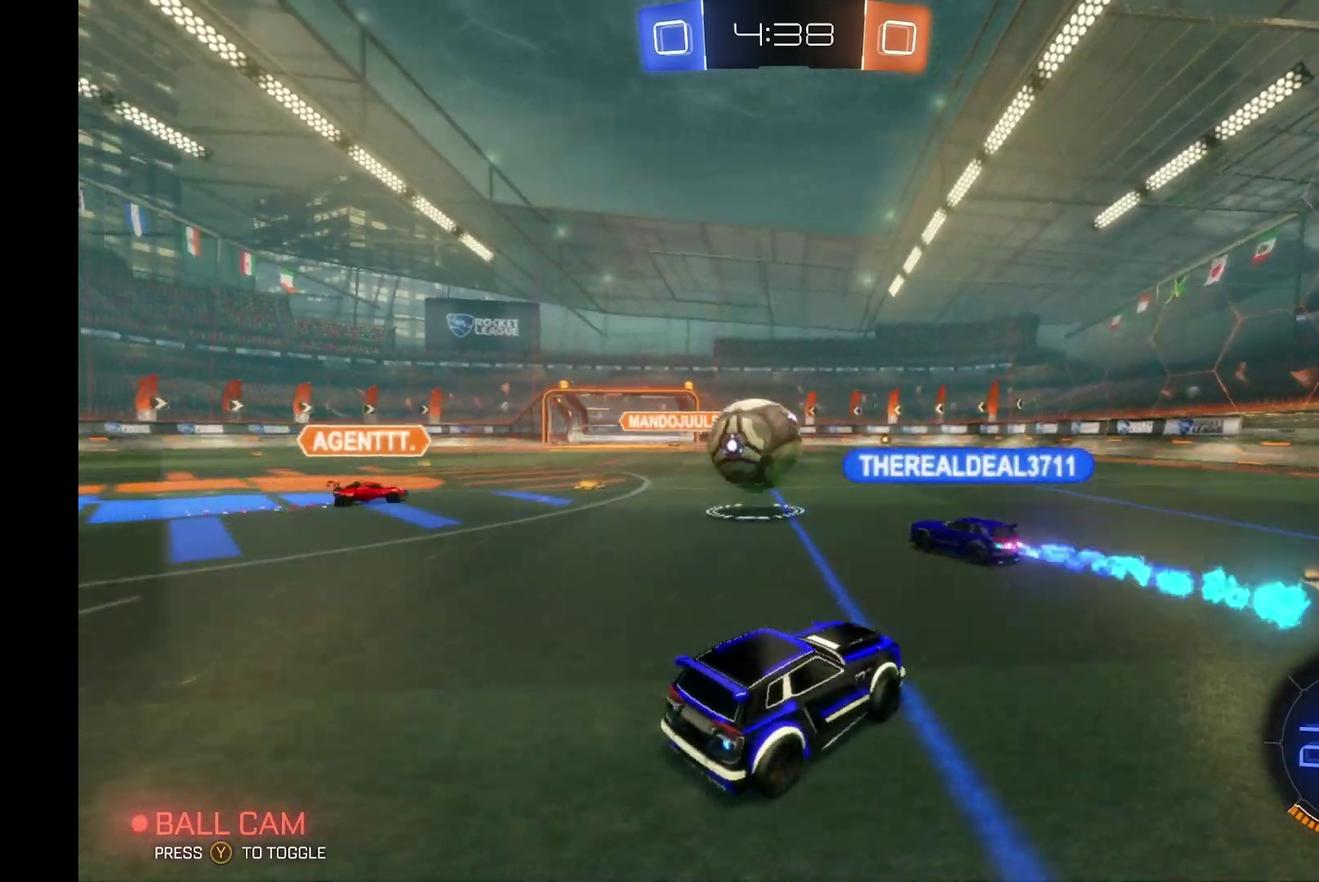
{"buttons": ["B", "Y", "R2"], "left_stick": "right", "events": [[33, "X", "up"], [200, "left_stick", "right"], [467, "B", "down"], [467, "Y", "down"]]}
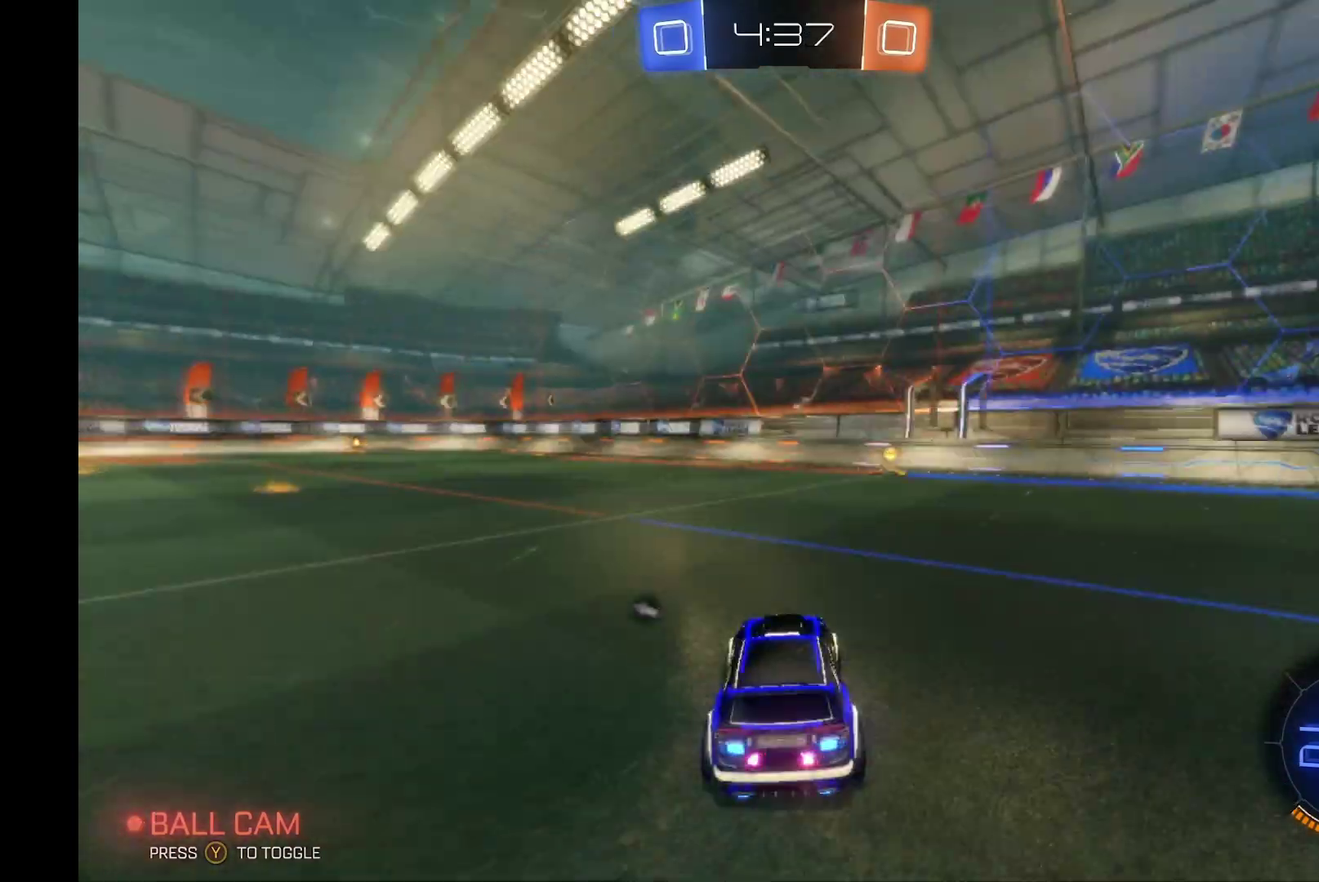
{"buttons": ["Y", "R2"], "left_stick": "center", "events": [[67, "left_stick", "center"], [167, "Y", "up"], [333, "B", "up"], [400, "left_stick", "right"], [467, "Y", "down"], [500, "left_stick", "center"]]}
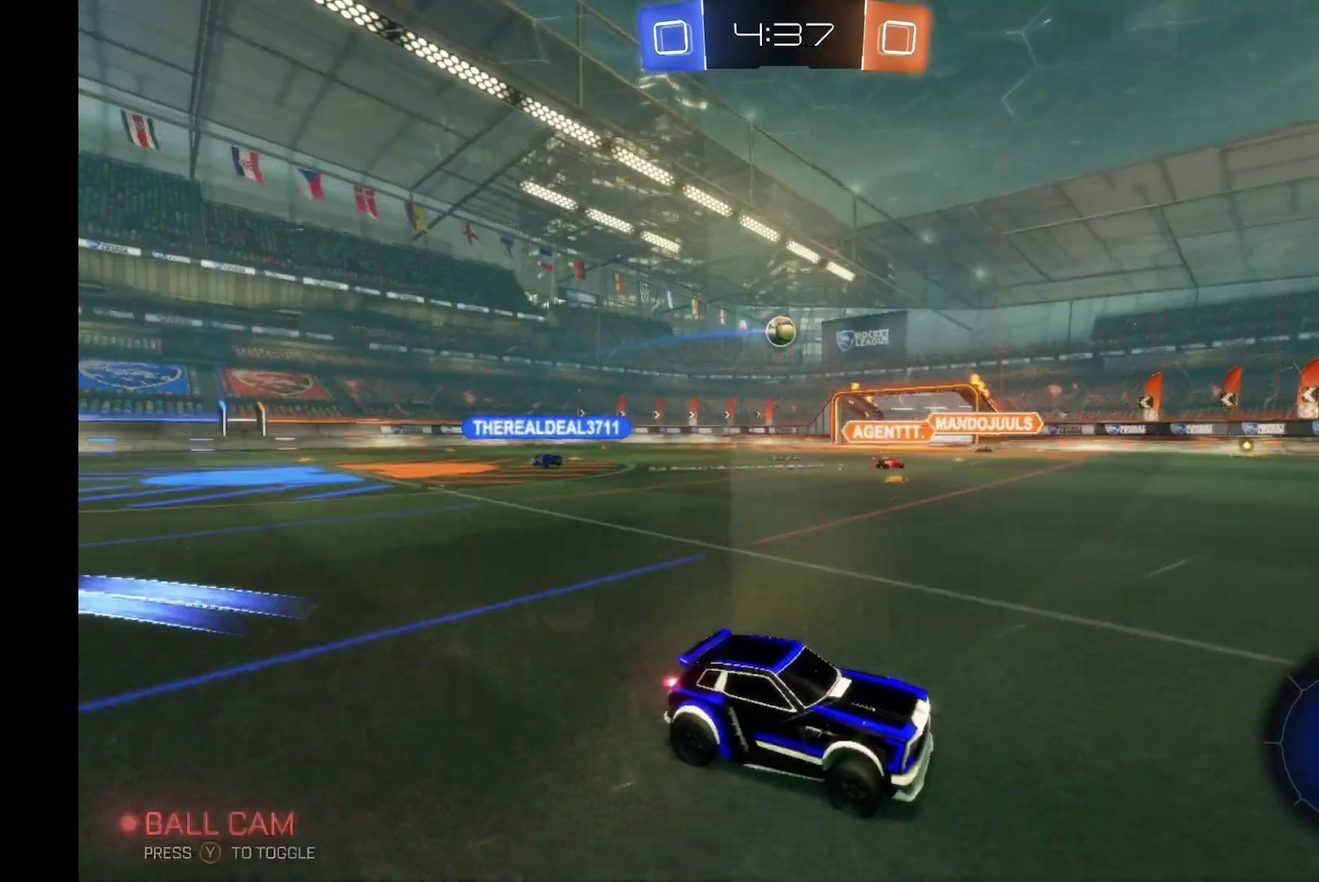
{"buttons": ["R2"], "left_stick": "left", "events": [[67, "Y", "up"], [233, "left_stick", "left"], [333, "X", "down"], [500, "X", "up"]]}
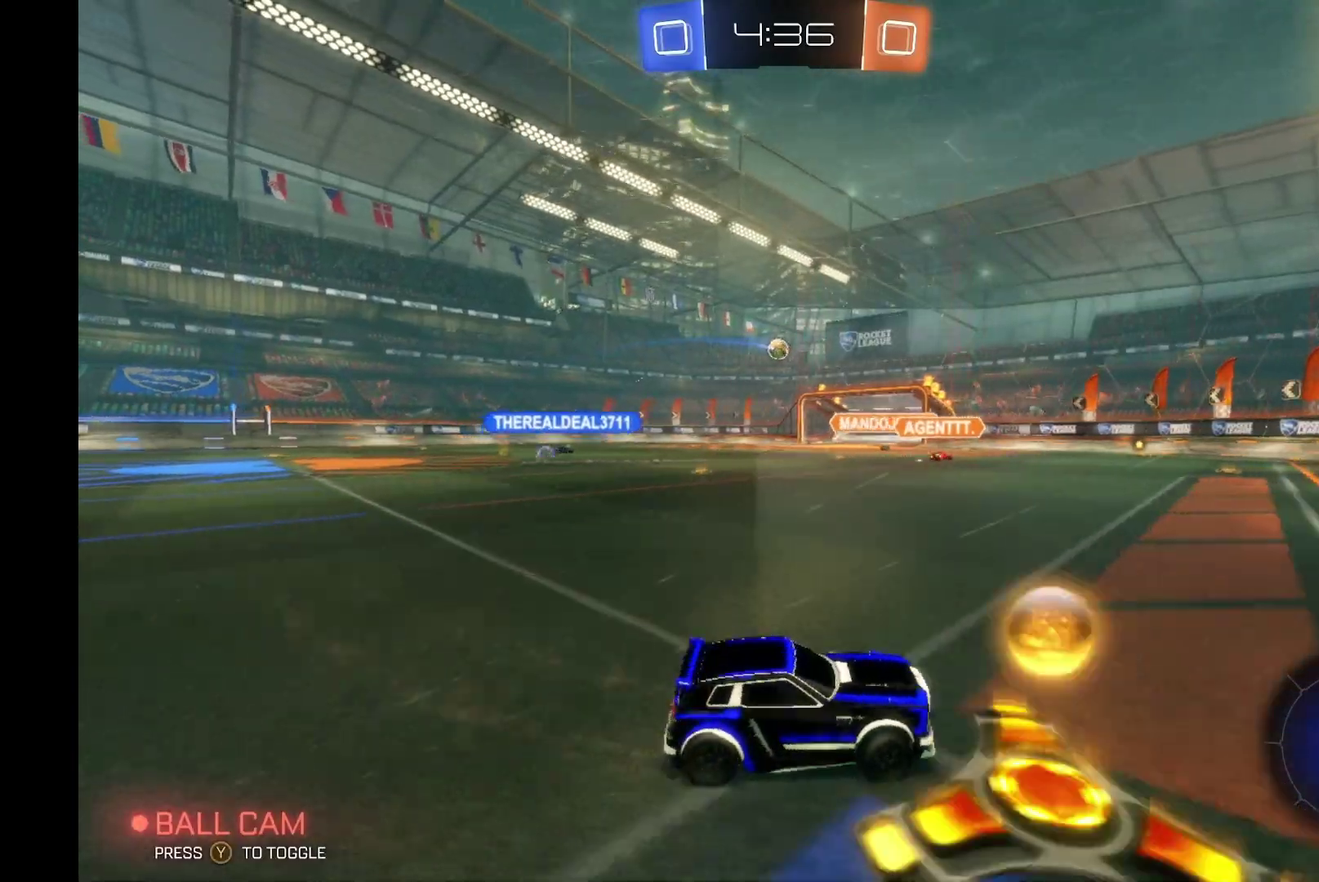
{"buttons": ["R2"], "left_stick": "left", "events": []}
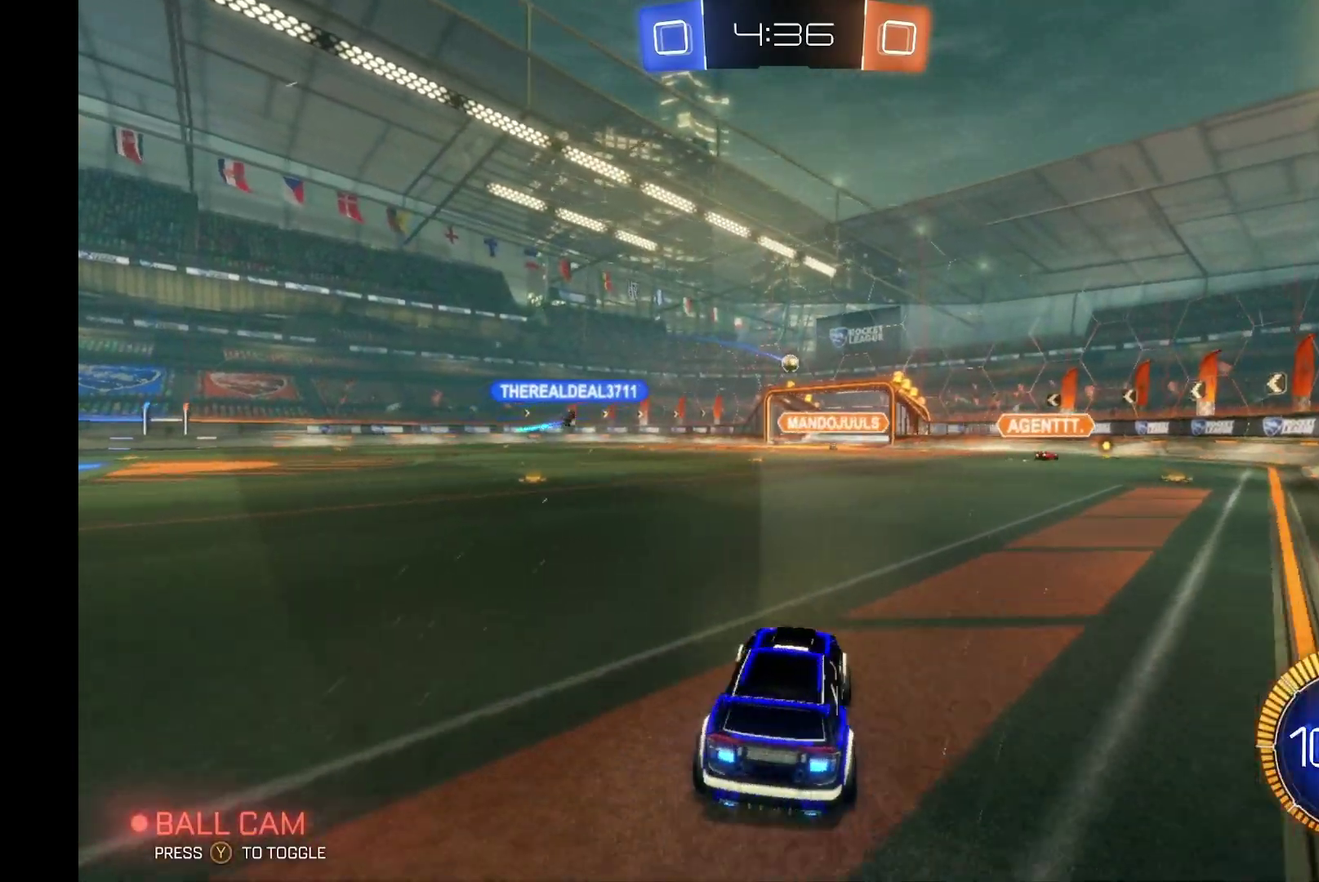
{"buttons": ["R2"], "left_stick": "center", "events": [[167, "left_stick", "center"], [333, "left_stick", "left"], [500, "left_stick", "center"]]}
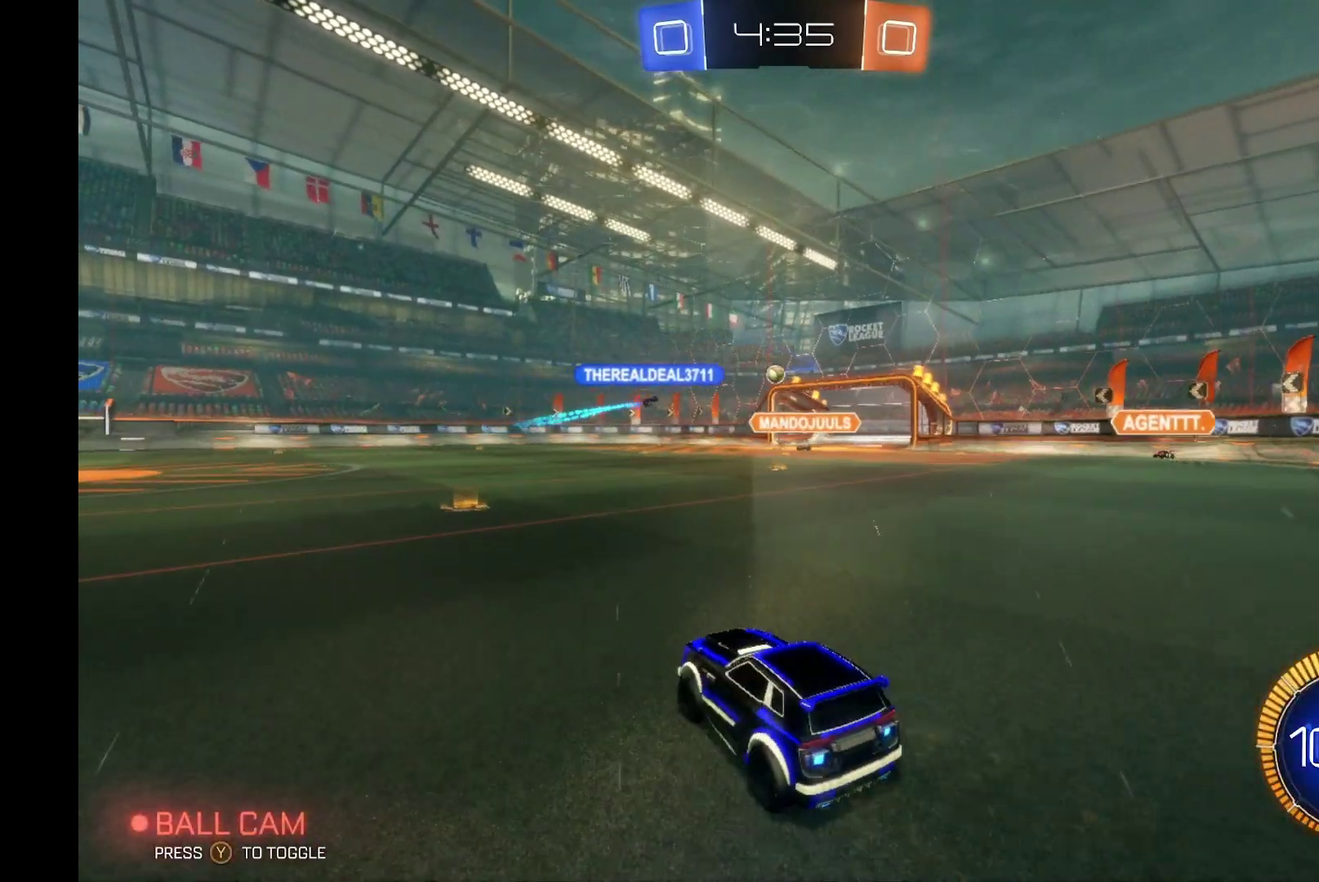
{"buttons": ["R2"], "left_stick": "center", "events": [[67, "B", "down"], [500, "B", "up"]]}
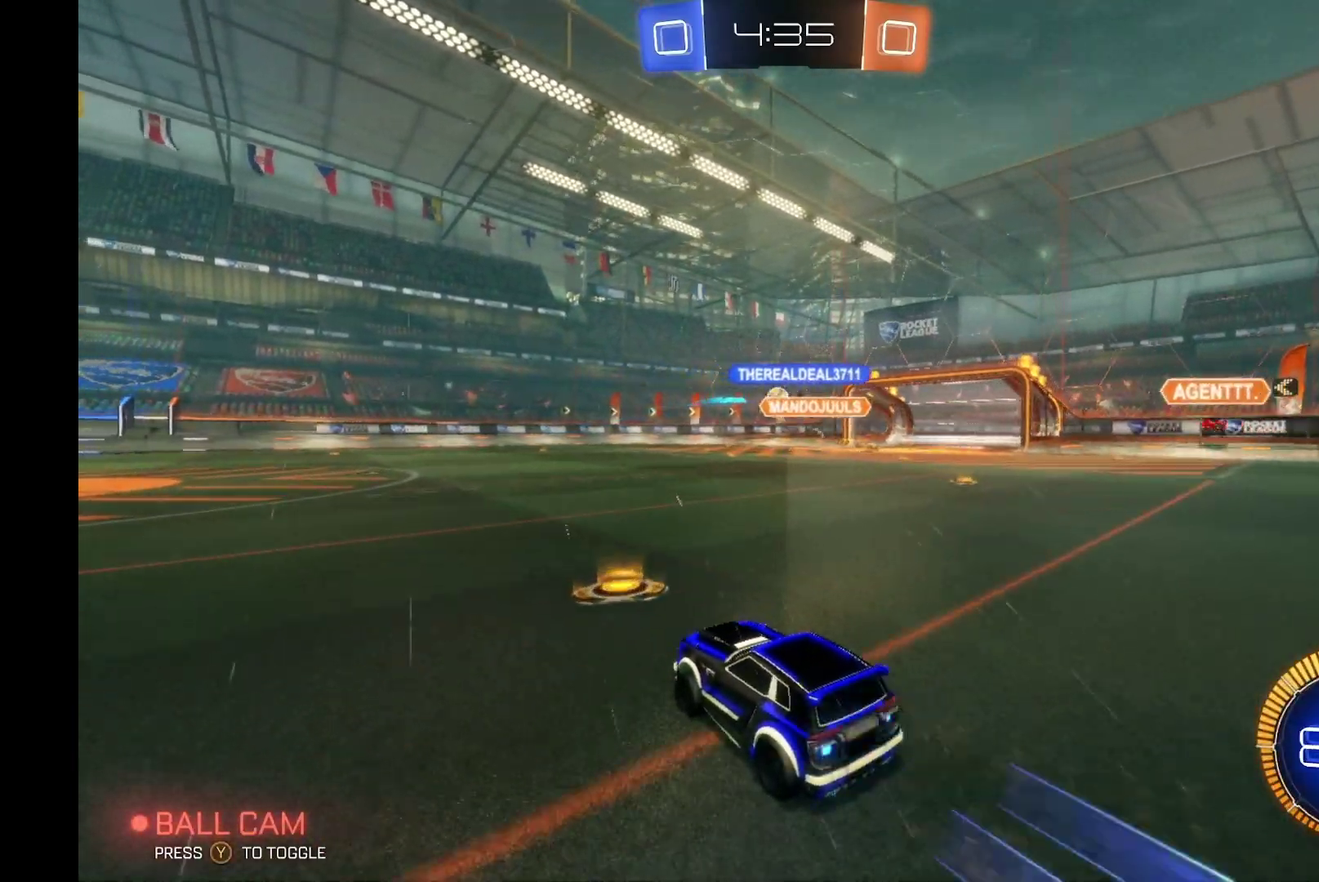
{"buttons": ["B", "R2"], "left_stick": "left", "events": [[67, "left_stick", "right"], [200, "left_stick", "center"], [267, "left_stick", "left"], [333, "B", "down"]]}
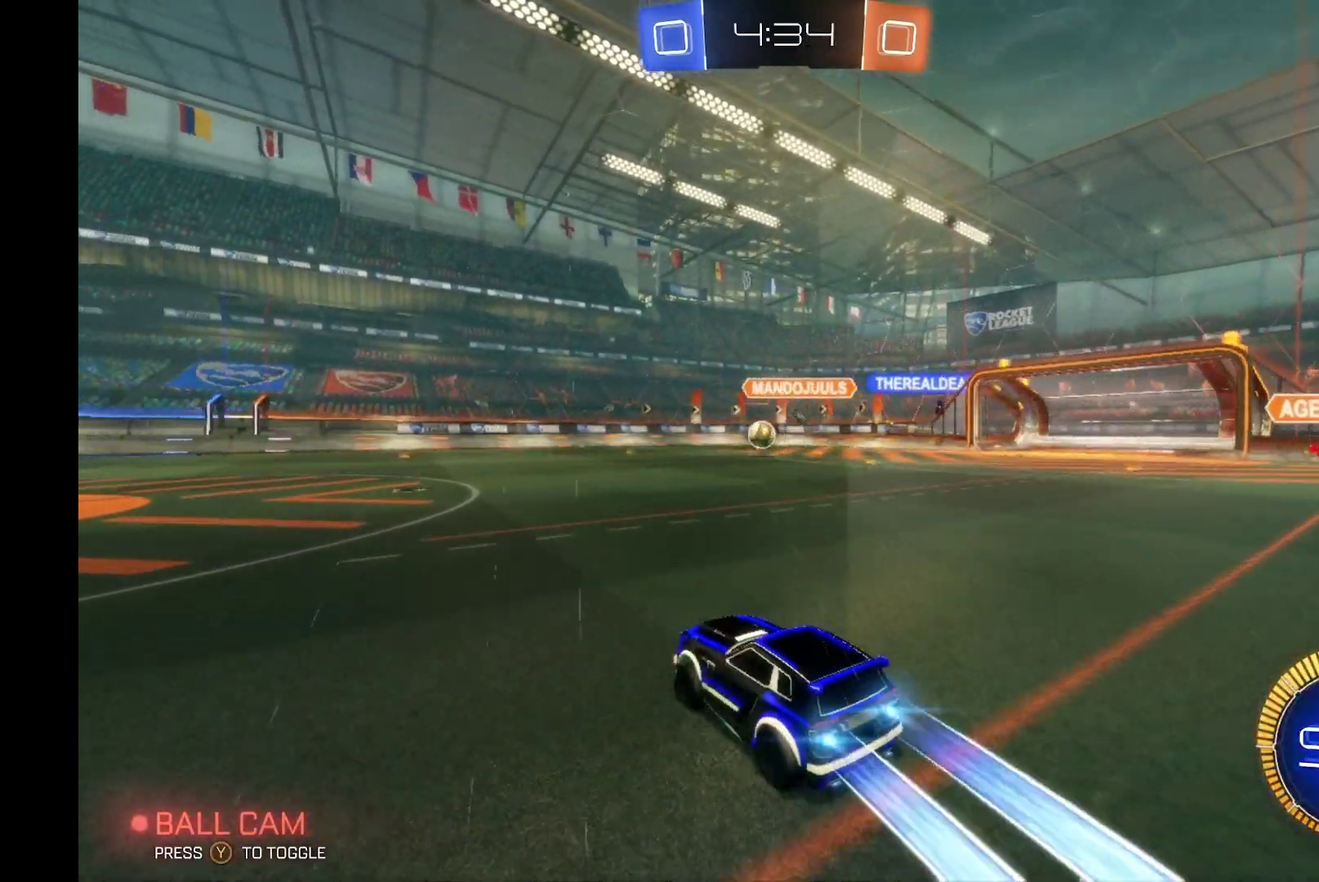
{"buttons": ["B", "R2"], "left_stick": "center", "events": [[67, "left_stick", "down-left"], [233, "left_stick", "center"]]}
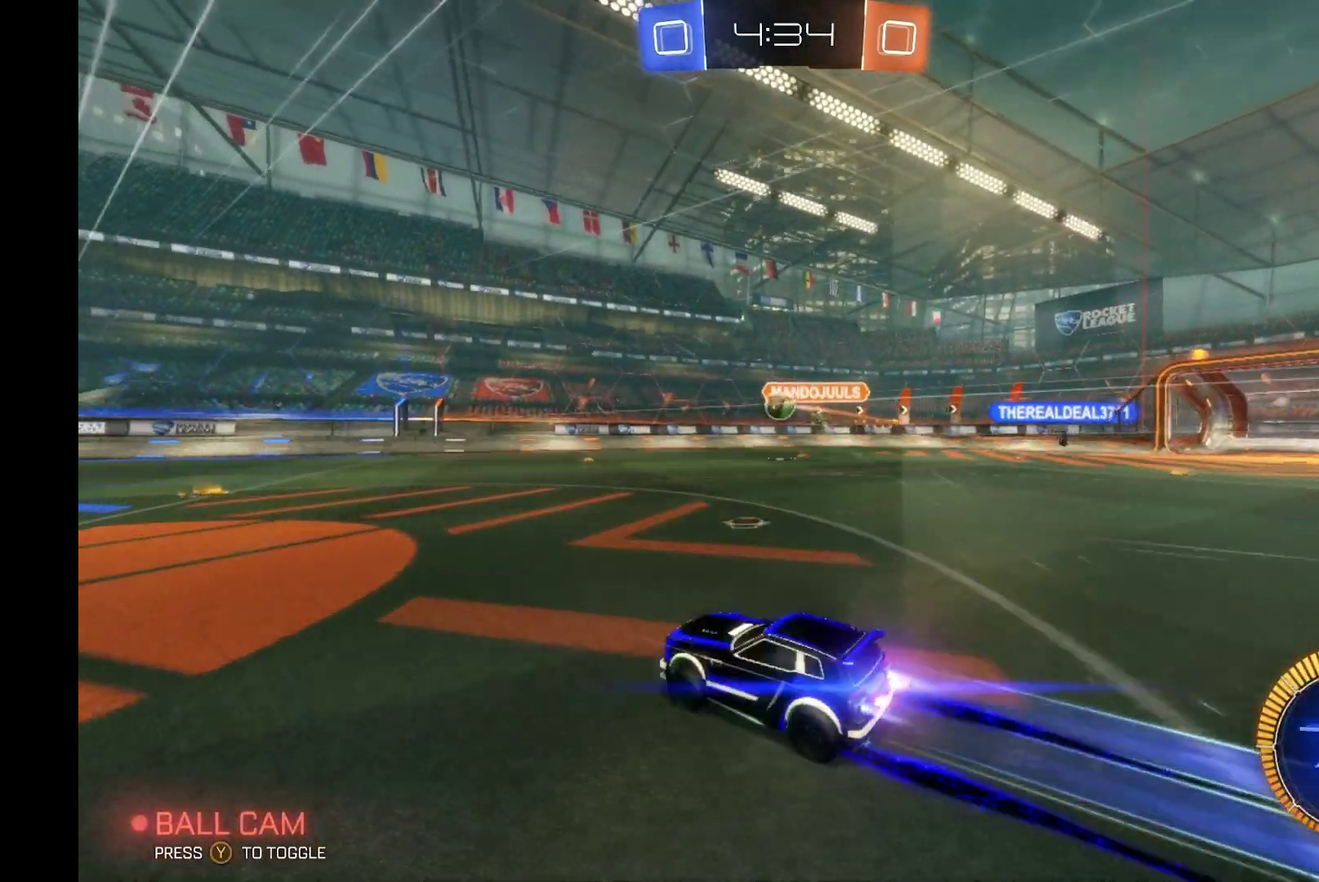
{"buttons": ["R2"], "left_stick": "center", "events": [[200, "B", "up"]]}
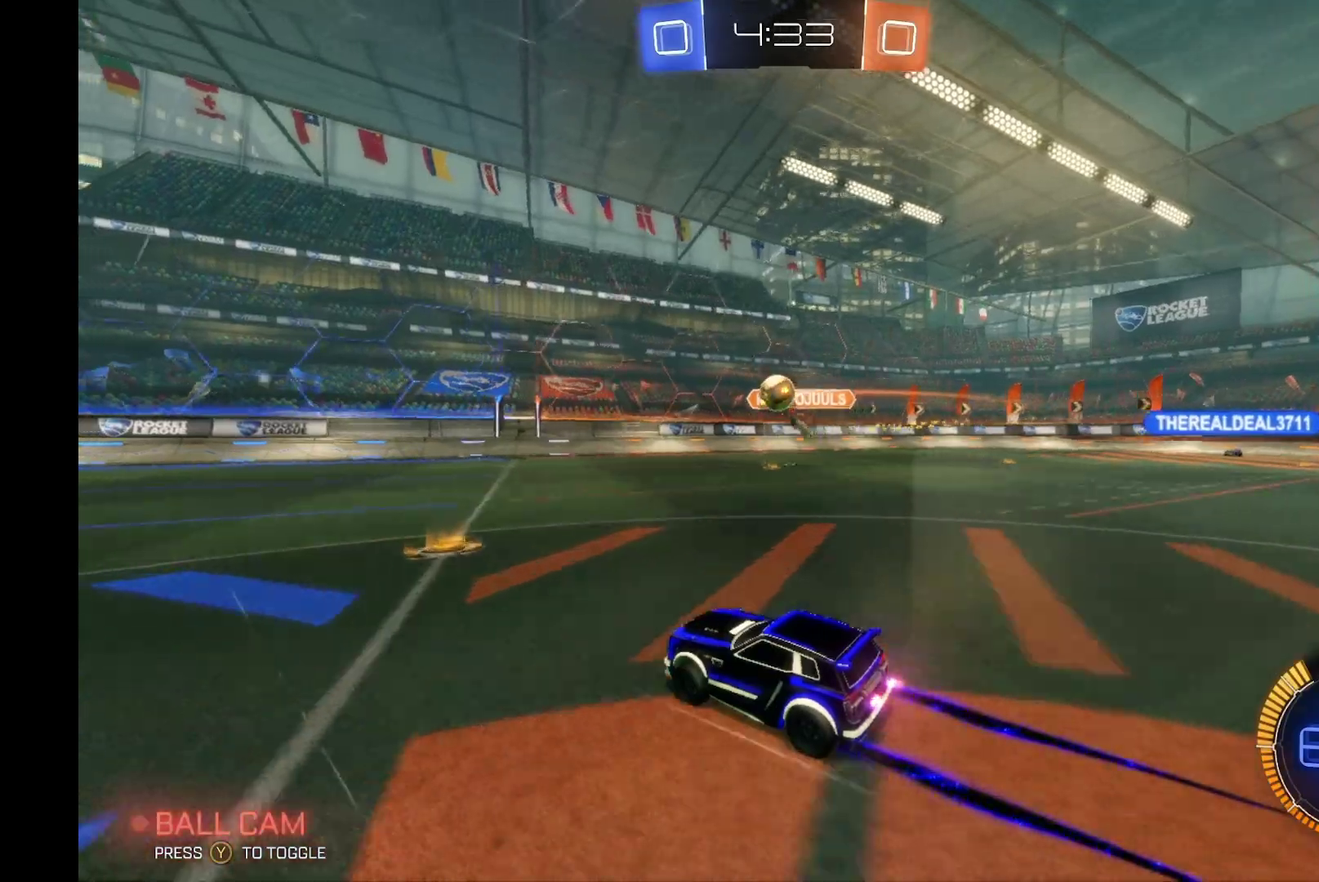
{"buttons": ["R2"], "left_stick": "left", "events": [[433, "left_stick", "left"]]}
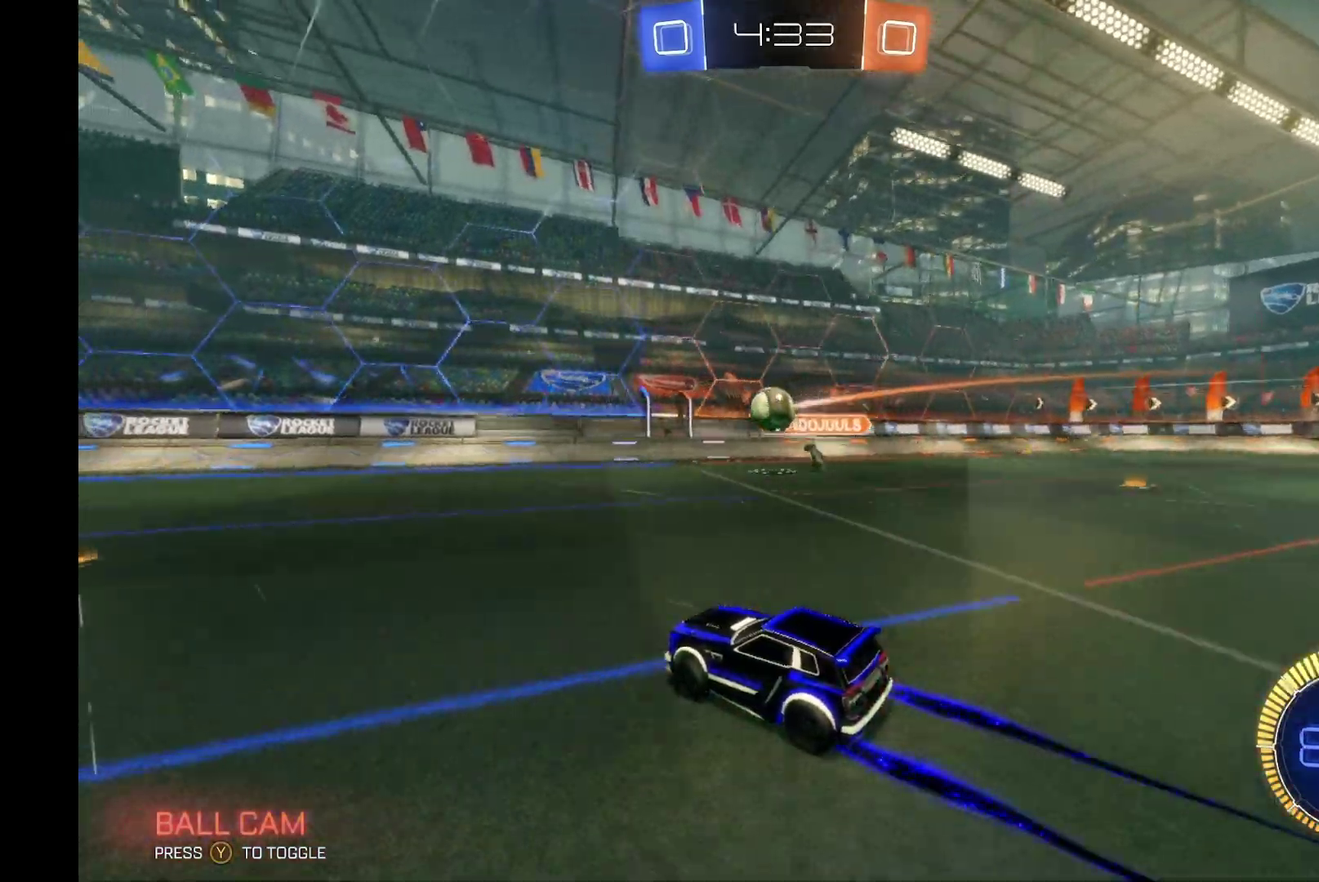
{"buttons": ["R2"], "left_stick": "center", "events": [[33, "left_stick", "center"], [333, "left_stick", "right"], [467, "left_stick", "center"]]}
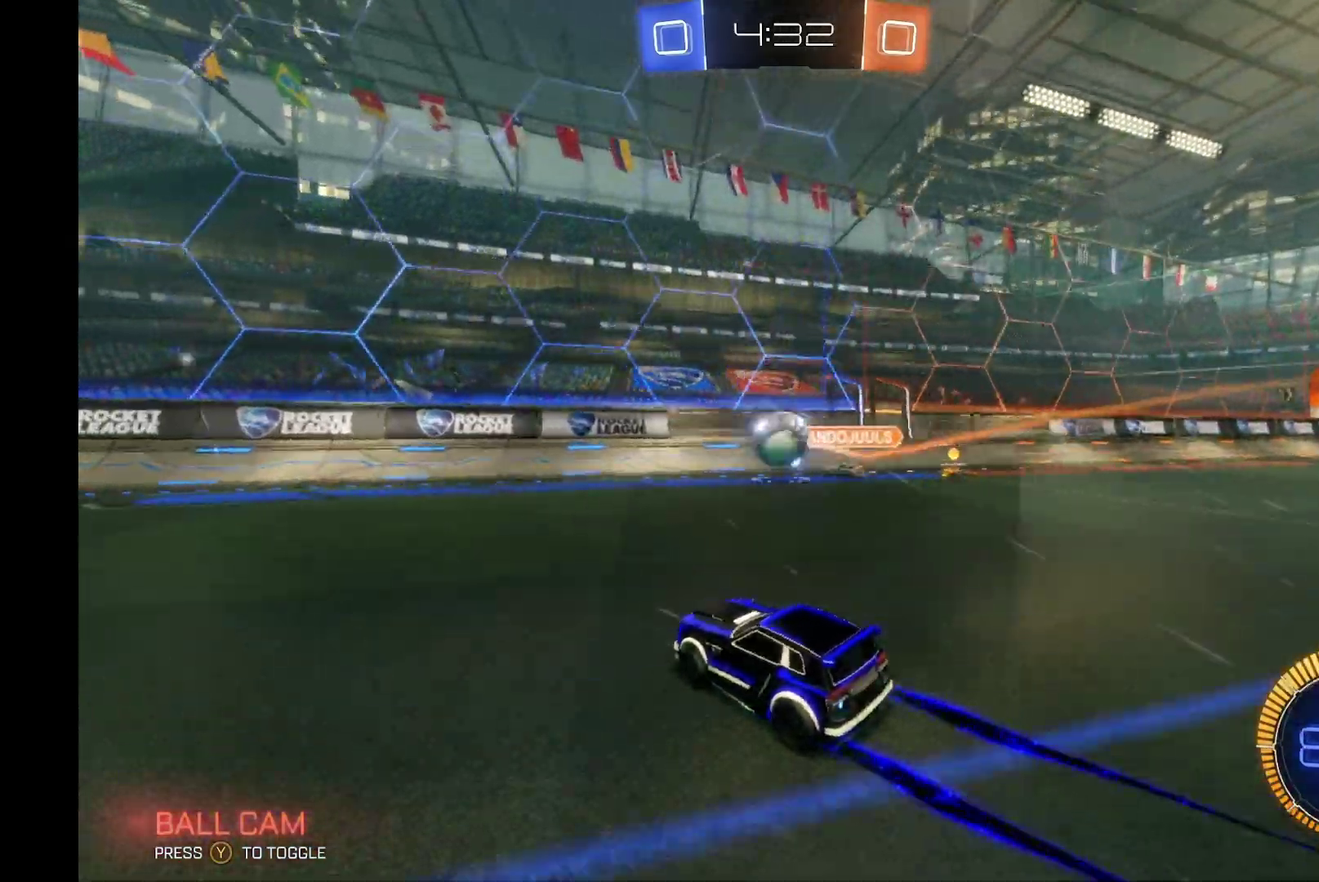
{"buttons": ["B", "R2"], "left_stick": "center", "events": [[300, "left_stick", "right"], [433, "B", "down"], [433, "left_stick", "center"]]}
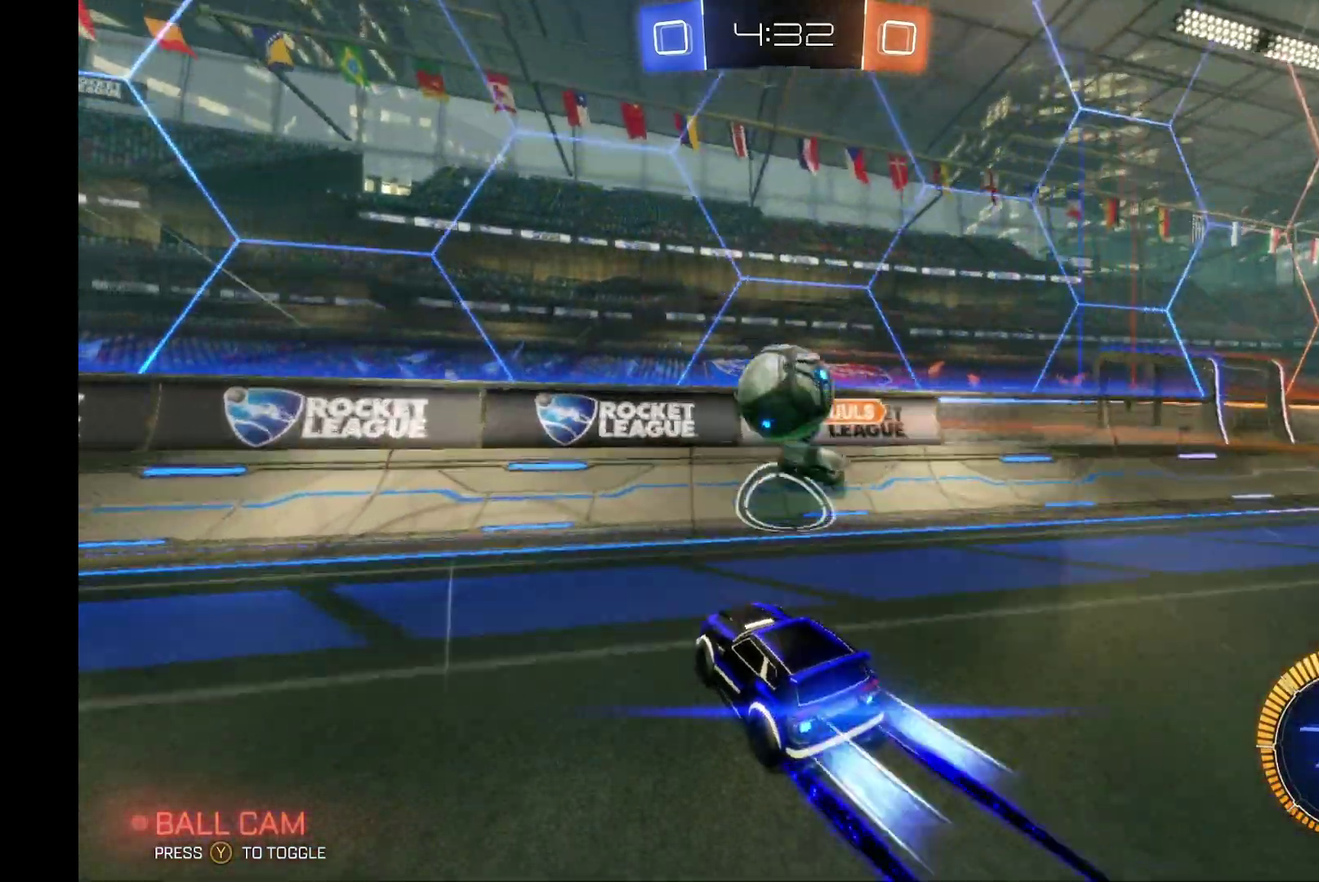
{"buttons": ["R2"], "left_stick": "left", "events": [[33, "left_stick", "left"], [233, "left_stick", "right"], [333, "B", "up"], [333, "left_stick", "left"]]}
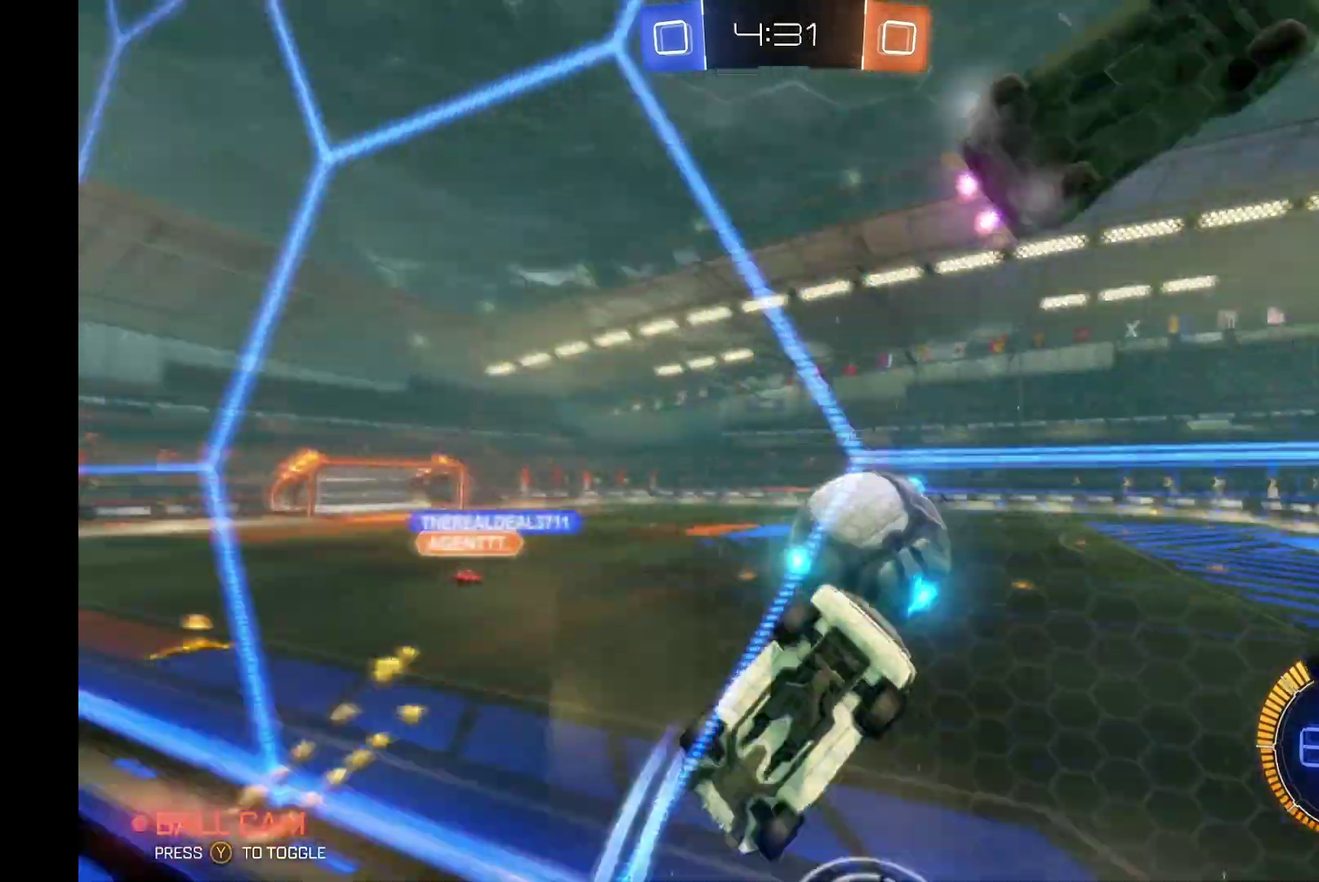
{"buttons": ["B", "R2"], "left_stick": "left", "events": [[467, "B", "down"]]}
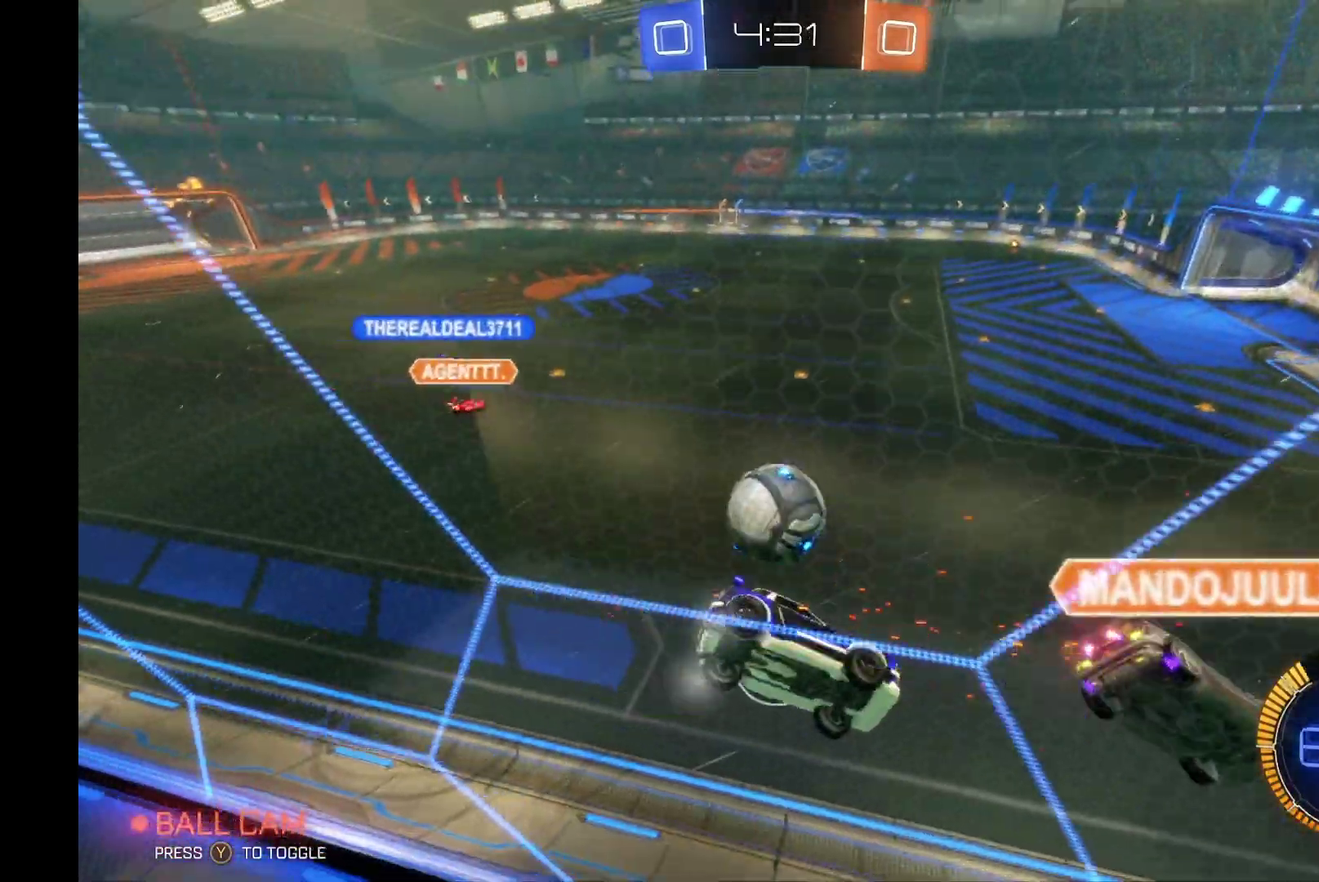
{"buttons": ["B", "R2"], "left_stick": "center", "events": [[167, "left_stick", "center"]]}
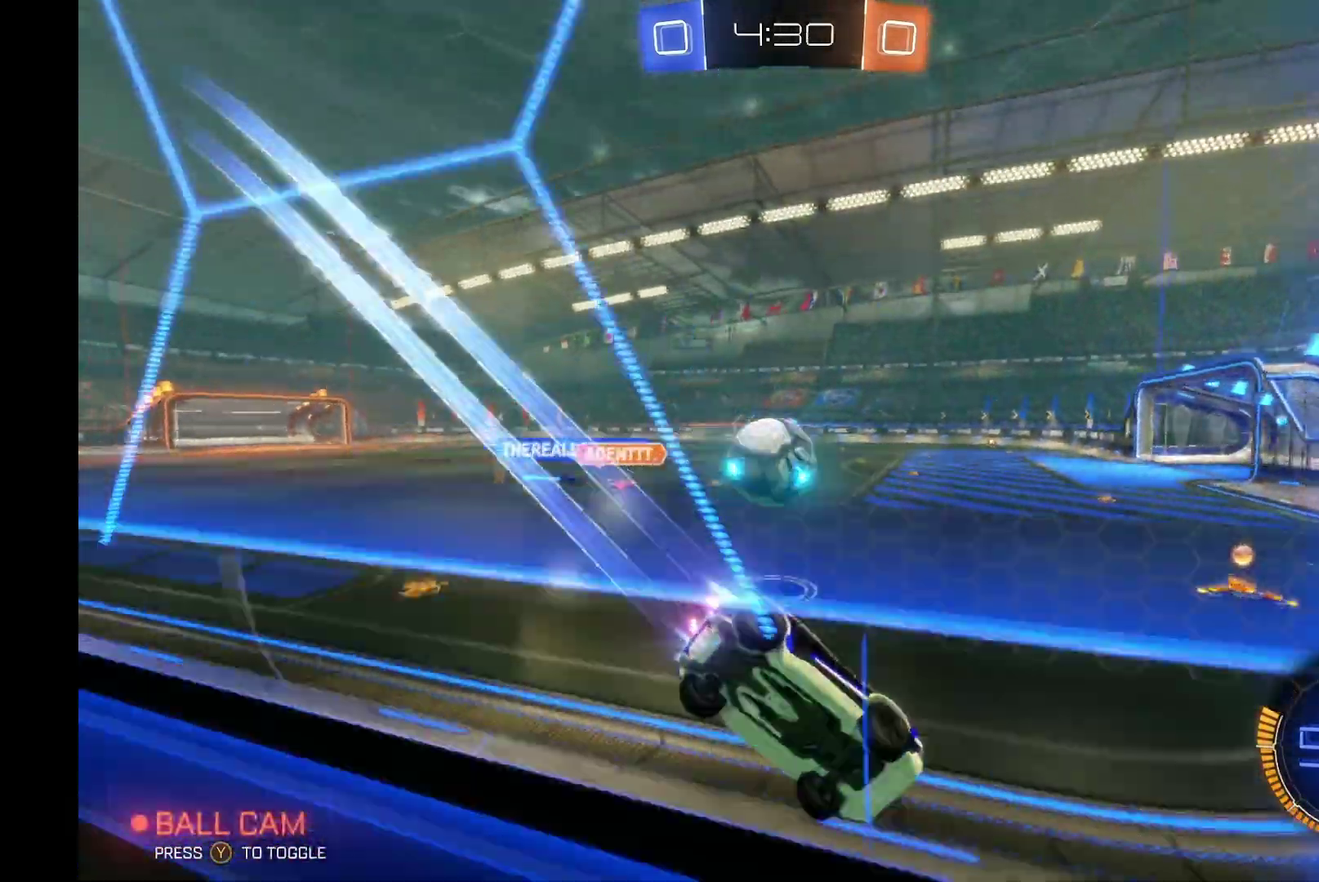
{"buttons": [], "left_stick": "down", "events": [[33, "left_stick", "left"], [100, "B", "up"], [500, "R2", "up"], [500, "left_stick", "down"]]}